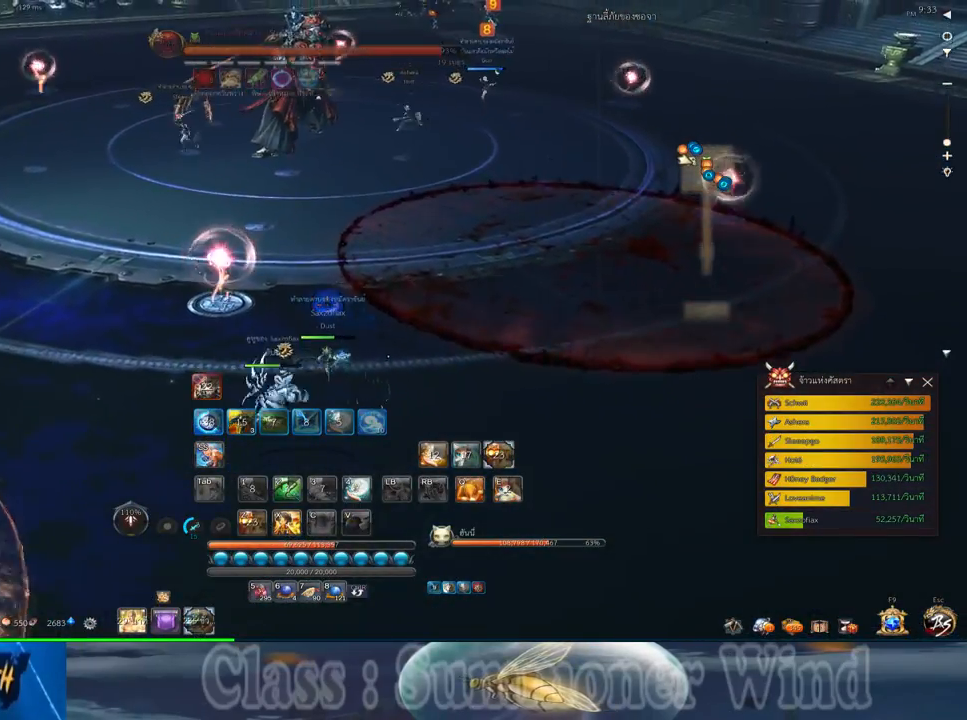
Gameplay with keyboard and mouse; each line is a JSON object with the keys and mouse buttons held at the frame after it. "events" lists presses ("down") and releases ("up") of "1", "2", "3", "4", "5", "a", "alt", "c", "ctrl", "d", "e", "f", "q", "r", "s", "shift", "space", "tab", "v", "w", "x", "z", "mouse_left", "mouse_middle", "mouse_right", "mouse_wheel_up" and "mouse_wheel_down" between this image and that frame as [ms after this image, input, new state], when the widget could be followed in between. "mouse_left", "mouse_middle", "mouse_right", "mouse_wheel_up", "mouse_wheel_down" = the "left", "middle", "right", "wheel_up", "wheel_down" buttons of the "mouse" list. No other keys are recorded. Not read: mouse_move.
{"keys": ["w"], "mouse": [], "events": [[417, "mouse_left", "down"], [450, "mouse_left", "up"], [450, "mouse_right", "down"], [500, "mouse_right", "up"]]}
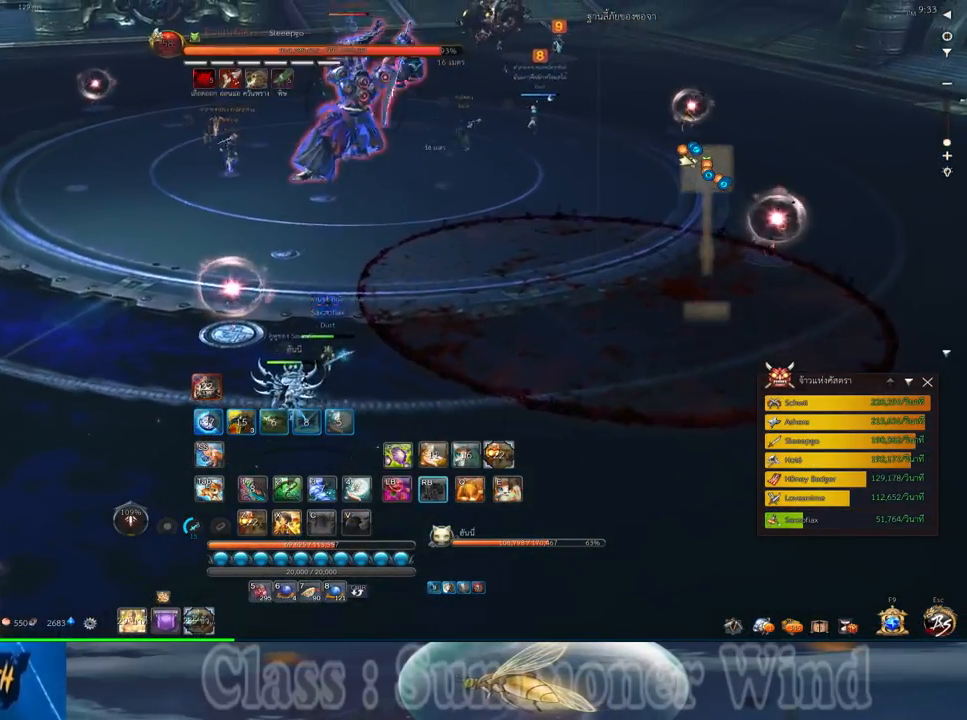
{"keys": ["f", "w"], "mouse": [], "events": [[33, "mouse_left", "down"], [67, "mouse_left", "up"], [67, "mouse_right", "down"], [100, "f", "down"], [100, "mouse_right", "up"], [133, "f", "up"], [200, "f", "down"], [233, "f", "up"], [317, "mouse_left", "down"], [350, "mouse_left", "up"], [350, "mouse_right", "down"], [383, "mouse_right", "up"], [417, "mouse_left", "down"], [450, "mouse_left", "up"], [450, "mouse_right", "down"], [483, "f", "down"], [483, "mouse_right", "up"]]}
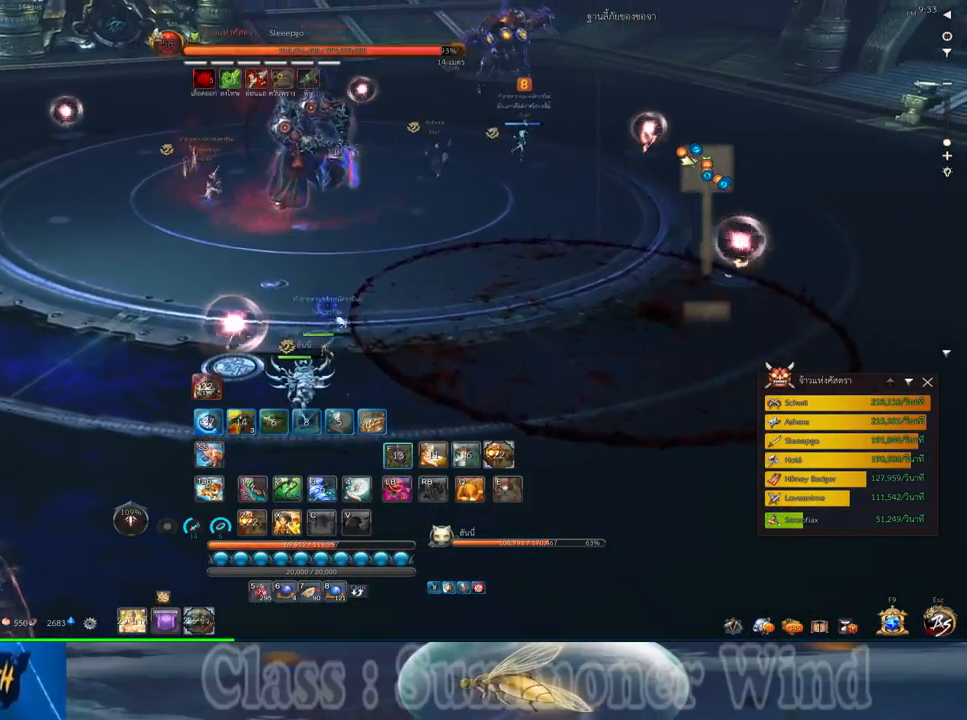
{"keys": ["w"], "mouse": [], "events": [[17, "f", "up"], [83, "f", "down"], [117, "f", "up"], [183, "mouse_left", "down"], [217, "mouse_left", "up"], [217, "mouse_right", "down"], [267, "f", "down"], [267, "mouse_right", "up"], [300, "f", "up"], [300, "mouse_left", "down"], [333, "mouse_left", "up"], [333, "mouse_right", "down"], [367, "f", "down"], [367, "mouse_right", "up"], [400, "f", "up"]]}
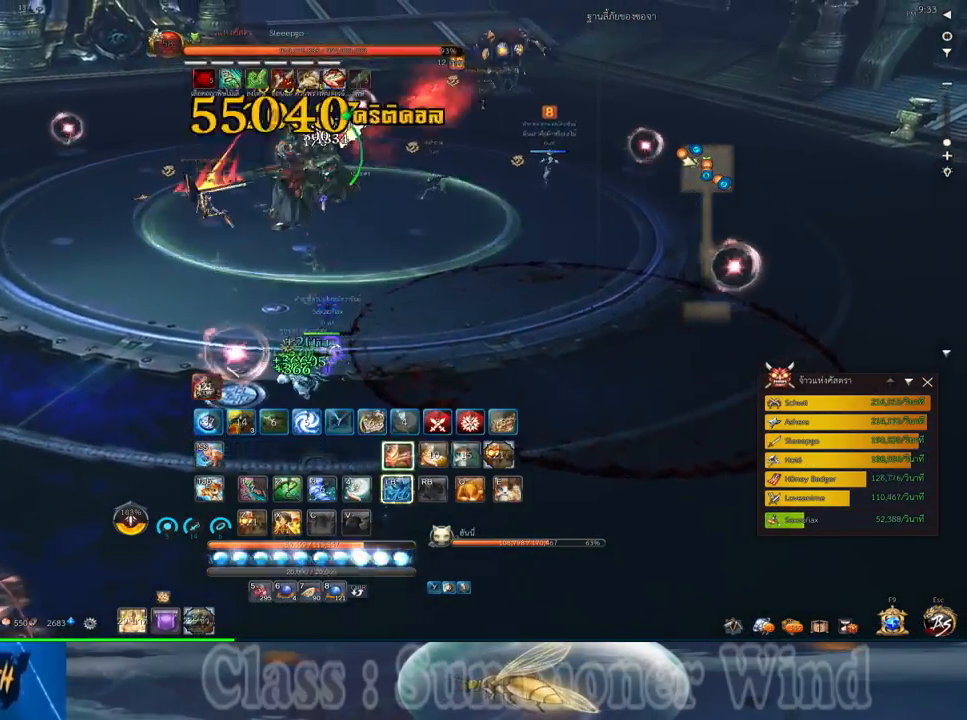
{"keys": ["w"], "mouse": ["right"], "events": [[67, "mouse_left", "down"], [100, "mouse_left", "up"], [100, "mouse_right", "down"], [150, "f", "down"], [150, "mouse_right", "up"], [183, "f", "up"], [183, "mouse_left", "down"], [217, "mouse_left", "up"], [217, "mouse_right", "down"], [250, "f", "down"], [250, "mouse_right", "up"], [283, "f", "up"], [467, "mouse_left", "down"], [500, "mouse_left", "up"], [500, "mouse_right", "down"]]}
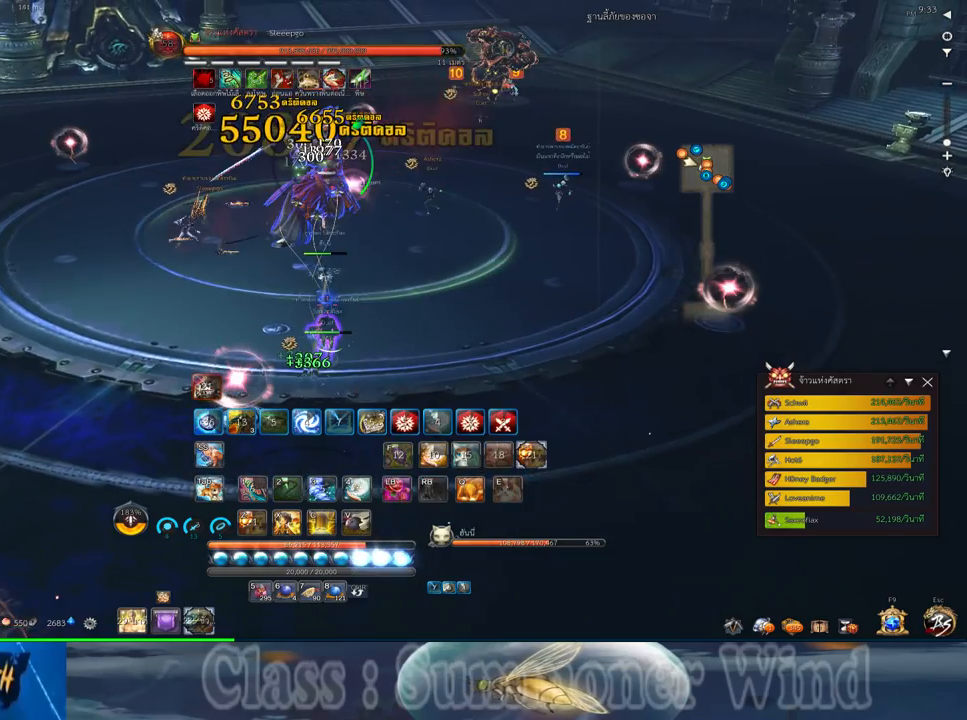
{"keys": ["d"], "mouse": [], "events": [[33, "f", "down"], [33, "mouse_right", "up"], [67, "f", "up"], [67, "mouse_left", "down"], [100, "mouse_left", "up"], [100, "mouse_right", "down"], [133, "f", "down"], [133, "mouse_right", "up"], [167, "f", "up"], [233, "d", "down"], [233, "mouse_left", "down"], [267, "mouse_left", "up"], [350, "mouse_left", "down"], [383, "mouse_left", "up"], [383, "mouse_right", "down"], [417, "f", "down"], [417, "mouse_right", "up"], [417, "w", "up"], [450, "f", "up"]]}
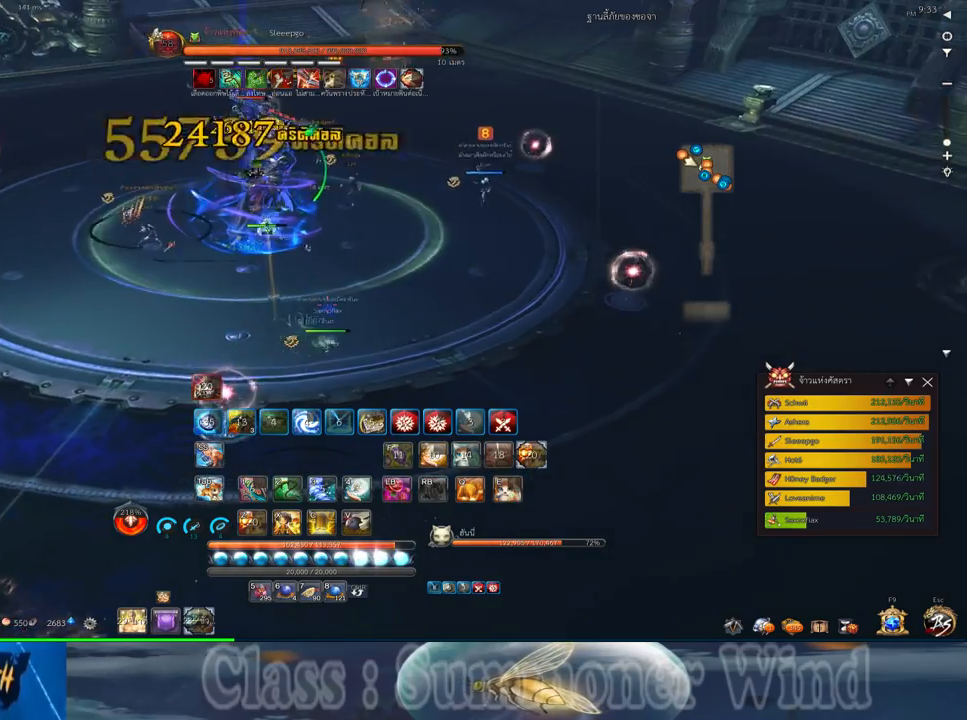
{"keys": ["d"], "mouse": ["left"], "events": [[17, "f", "down"], [50, "f", "up"], [117, "mouse_left", "down"], [167, "mouse_left", "up"], [167, "mouse_right", "down"], [200, "mouse_right", "up"], [233, "mouse_left", "down"], [267, "mouse_left", "up"], [267, "mouse_right", "down"], [300, "f", "down"], [300, "mouse_right", "up"], [333, "f", "up"], [400, "mouse_left", "down"], [433, "mouse_left", "up"], [500, "mouse_left", "down"]]}
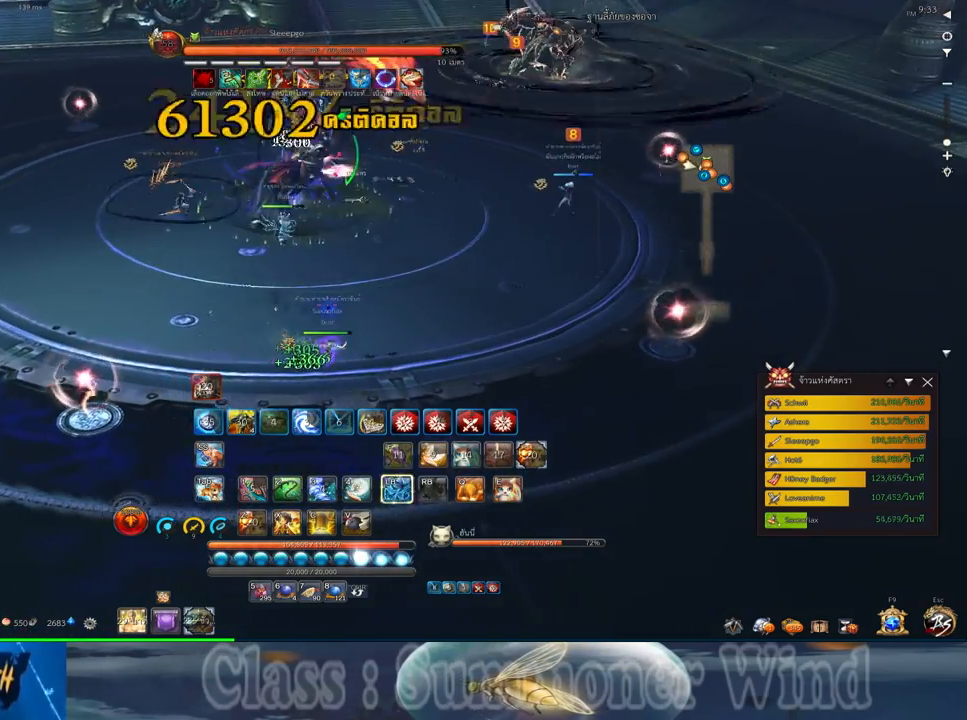
{"keys": ["d"], "mouse": [], "events": [[50, "mouse_left", "up"], [50, "mouse_right", "down"], [67, "f", "down"], [67, "mouse_right", "up"], [117, "f", "up"], [117, "mouse_left", "down"], [150, "mouse_left", "up"], [150, "mouse_right", "down"], [183, "f", "down"], [183, "mouse_right", "up"], [217, "f", "up"], [283, "mouse_left", "down"], [317, "mouse_left", "up"], [350, "2", "down"], [383, "2", "up"], [383, "mouse_left", "down"], [417, "mouse_left", "up"], [417, "mouse_right", "down"], [467, "f", "down"], [467, "mouse_right", "up"], [500, "f", "up"]]}
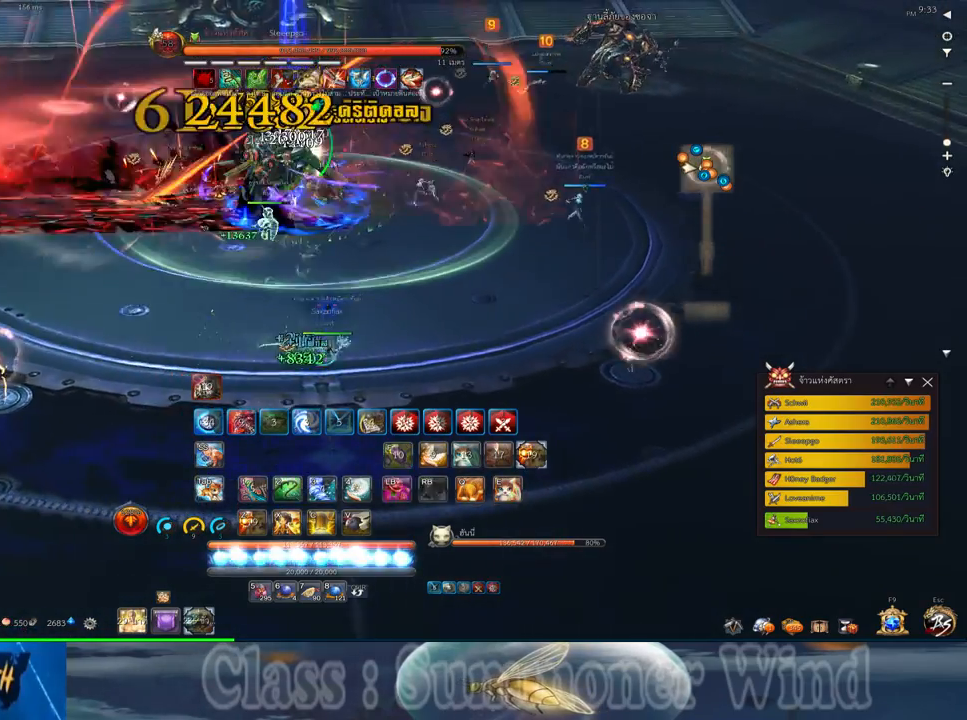
{"keys": ["d"], "mouse": [], "events": [[33, "2", "down"], [33, "mouse_right", "down"], [67, "f", "down"], [67, "mouse_right", "up"], [100, "2", "up"], [100, "f", "up"], [167, "mouse_left", "down"], [200, "2", "down"], [200, "mouse_left", "up"], [200, "mouse_right", "down"], [233, "mouse_right", "up"], [283, "2", "up"], [283, "mouse_left", "down"], [317, "mouse_left", "up"], [317, "mouse_right", "down"], [350, "f", "down"], [350, "mouse_right", "up"], [383, "2", "down"], [383, "f", "up"], [450, "2", "up"], [450, "f", "down"], [483, "f", "up"]]}
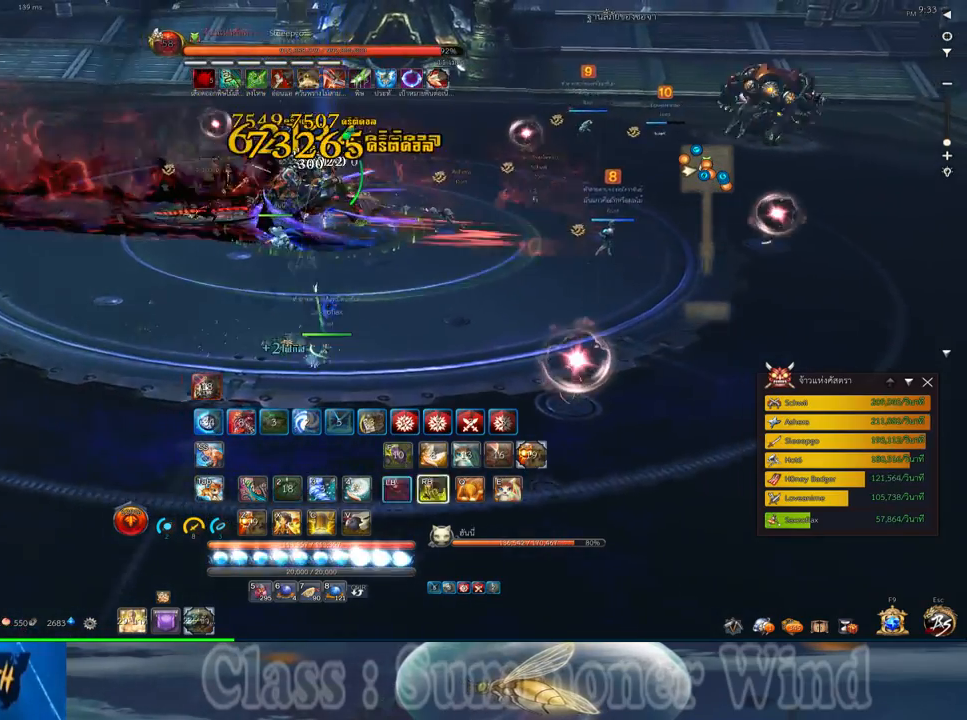
{"keys": ["d", "f"], "mouse": [], "events": [[50, "2", "down"], [50, "mouse_left", "down"], [83, "mouse_left", "up"], [83, "mouse_right", "down"], [117, "mouse_right", "up"], [167, "2", "up"], [167, "mouse_left", "down"], [200, "mouse_left", "up"], [200, "mouse_right", "down"], [233, "f", "down"], [233, "mouse_right", "up"], [267, "2", "down"], [267, "f", "up"], [333, "2", "up"], [433, "2", "down"], [433, "mouse_left", "down"], [467, "mouse_left", "up"], [467, "mouse_right", "down"], [500, "2", "up"], [500, "f", "down"], [500, "mouse_right", "up"]]}
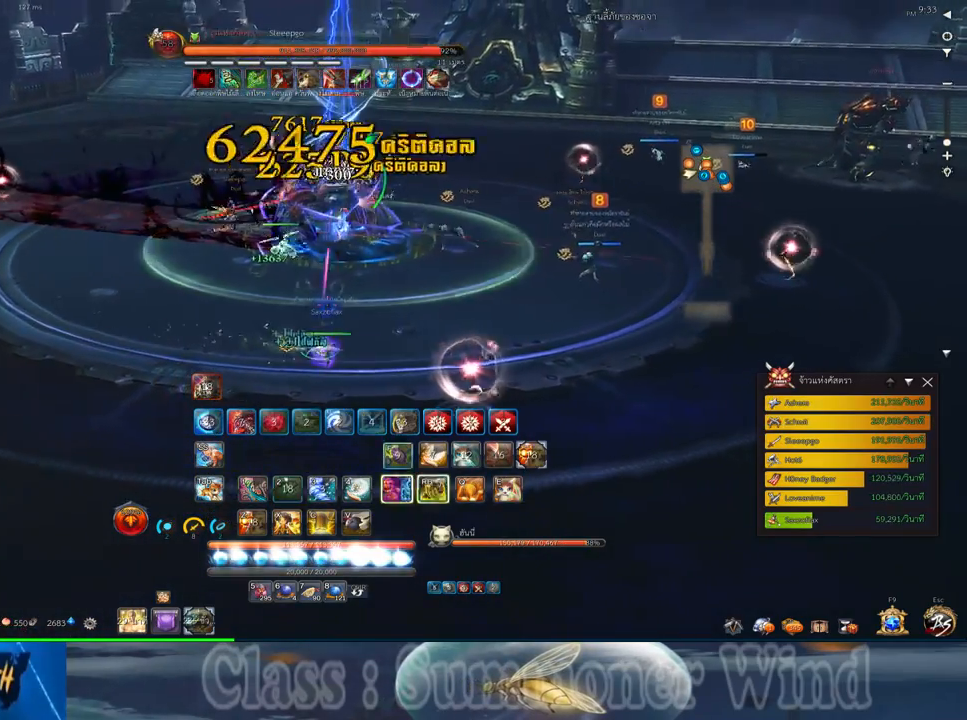
{"keys": ["2", "d", "f"], "mouse": [], "events": [[50, "f", "up"], [50, "mouse_left", "down"], [83, "mouse_left", "up"], [83, "mouse_right", "down"], [117, "2", "down"], [117, "f", "down"], [117, "mouse_right", "up"], [150, "f", "up"], [183, "2", "up"], [283, "2", "down"], [317, "mouse_left", "down"], [350, "mouse_left", "up"], [350, "mouse_right", "down"], [383, "2", "up"], [383, "f", "down"], [383, "mouse_right", "up"], [433, "f", "up"], [433, "mouse_left", "down"], [467, "mouse_left", "up"], [467, "mouse_right", "down"], [500, "2", "down"], [500, "f", "down"], [500, "mouse_right", "up"]]}
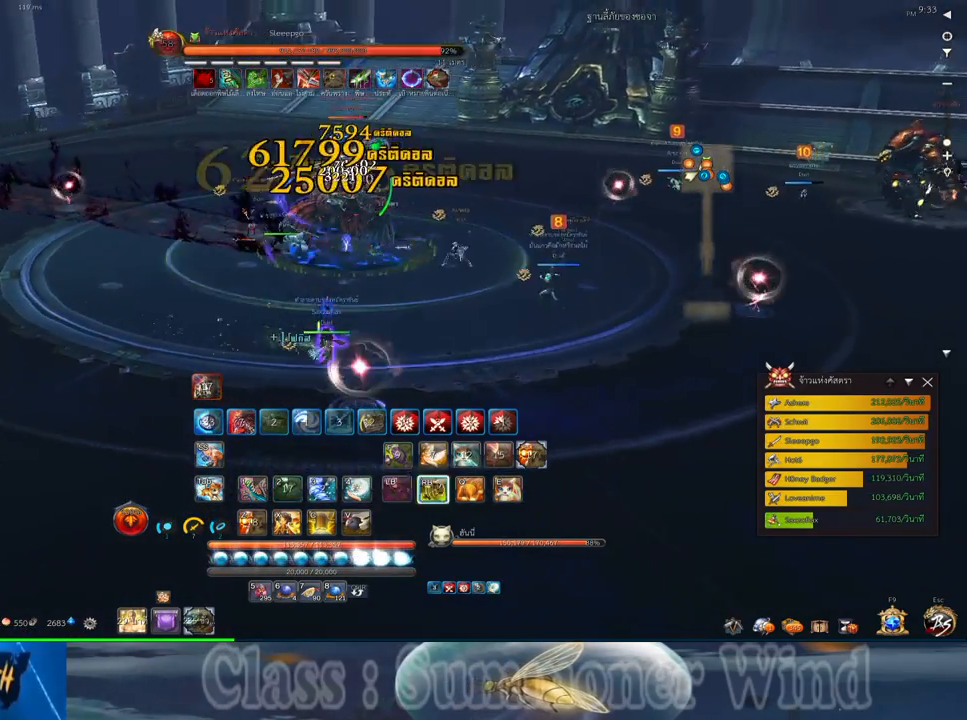
{"keys": ["2", "d"], "mouse": ["left"], "events": [[33, "f", "up"], [100, "2", "up"], [100, "mouse_left", "down"], [133, "mouse_left", "up"], [200, "mouse_left", "down"], [233, "2", "down"], [233, "mouse_left", "up"], [233, "mouse_right", "down"], [267, "f", "down"], [267, "mouse_right", "up"], [317, "2", "up"], [317, "f", "up"], [317, "mouse_left", "down"], [333, "mouse_left", "up"], [333, "mouse_right", "down"], [383, "f", "down"], [383, "mouse_right", "up"], [417, "f", "up"], [450, "2", "down"], [483, "mouse_left", "down"]]}
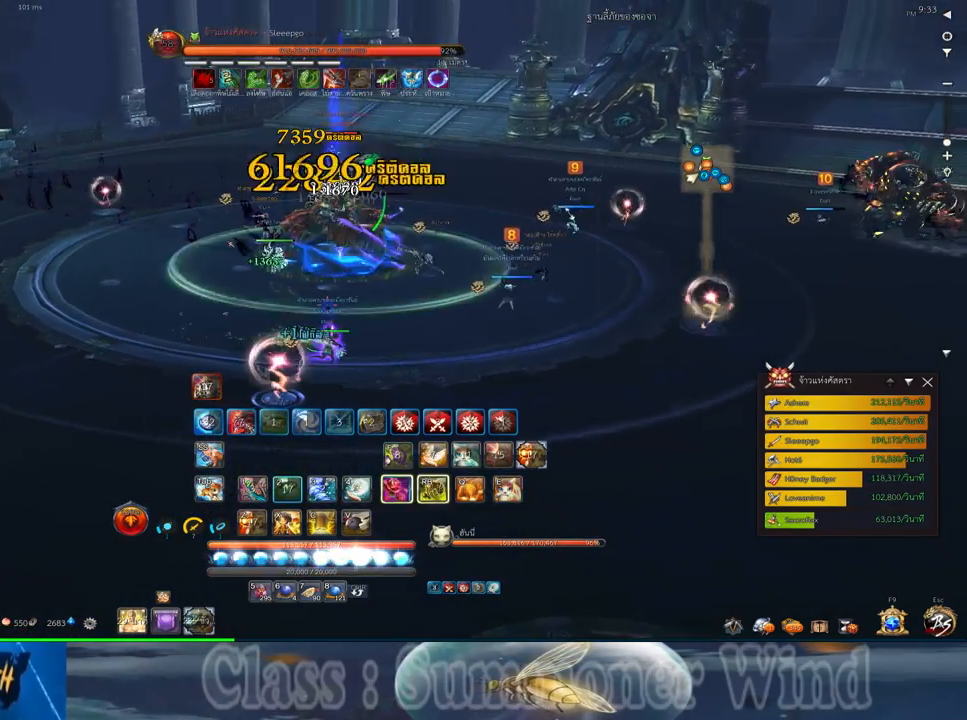
{"keys": ["2", "d"], "mouse": ["right"], "events": [[17, "2", "up"], [17, "mouse_left", "up"], [83, "mouse_left", "down"], [117, "2", "down"], [117, "mouse_left", "up"], [117, "mouse_right", "down"], [167, "f", "down"], [167, "mouse_right", "up"], [200, "2", "up"], [200, "f", "up"], [233, "mouse_right", "down"], [267, "f", "down"], [267, "mouse_right", "up"], [300, "2", "down"], [300, "f", "up"], [367, "2", "up"], [367, "mouse_left", "down"], [400, "mouse_left", "up"], [400, "mouse_right", "down"], [433, "mouse_right", "up"], [467, "mouse_left", "down"], [500, "2", "down"], [500, "mouse_left", "up"], [500, "mouse_right", "down"]]}
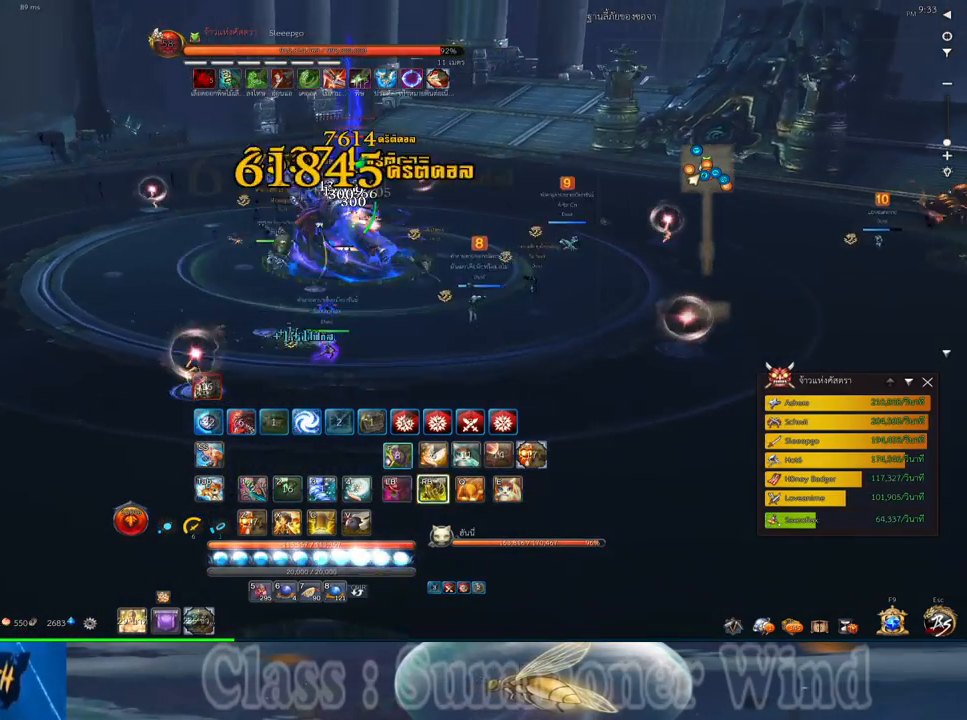
{"keys": ["d"], "mouse": [], "events": [[50, "f", "down"], [50, "mouse_right", "up"], [83, "2", "up"], [83, "f", "up"], [150, "f", "down"], [183, "2", "down"], [183, "f", "up"], [183, "q", "down"], [250, "2", "up"], [250, "mouse_left", "down"], [250, "q", "up"], [283, "mouse_left", "up"], [283, "mouse_right", "down"], [317, "f", "down"], [317, "mouse_right", "up"], [367, "2", "down"], [367, "f", "up"], [367, "mouse_left", "down"], [367, "q", "down"], [400, "mouse_left", "up"], [400, "mouse_right", "down"], [433, "2", "up"], [433, "f", "down"], [433, "mouse_right", "up"], [433, "q", "up"], [467, "f", "up"]]}
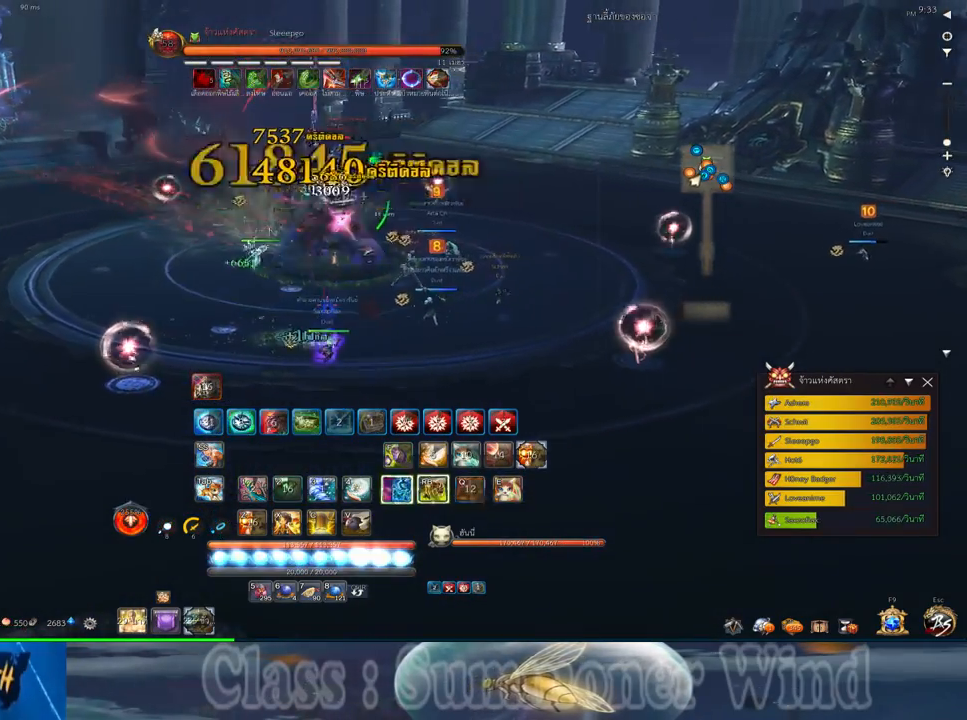
{"keys": ["d", "q"], "mouse": [], "events": [[33, "2", "down"], [33, "q", "down"], [100, "2", "up"], [133, "mouse_left", "down"], [133, "q", "up"], [167, "mouse_left", "up"], [167, "mouse_right", "down"], [200, "2", "down"], [200, "f", "down"], [200, "mouse_right", "up"], [200, "q", "down"], [250, "f", "up"], [250, "mouse_left", "down"], [283, "mouse_left", "up"], [283, "mouse_right", "down"], [317, "2", "up"], [317, "f", "down"], [317, "mouse_right", "up"], [317, "q", "up"], [350, "f", "up"], [417, "2", "down"], [417, "mouse_left", "down"], [417, "q", "down"], [450, "mouse_left", "up"], [483, "2", "up"]]}
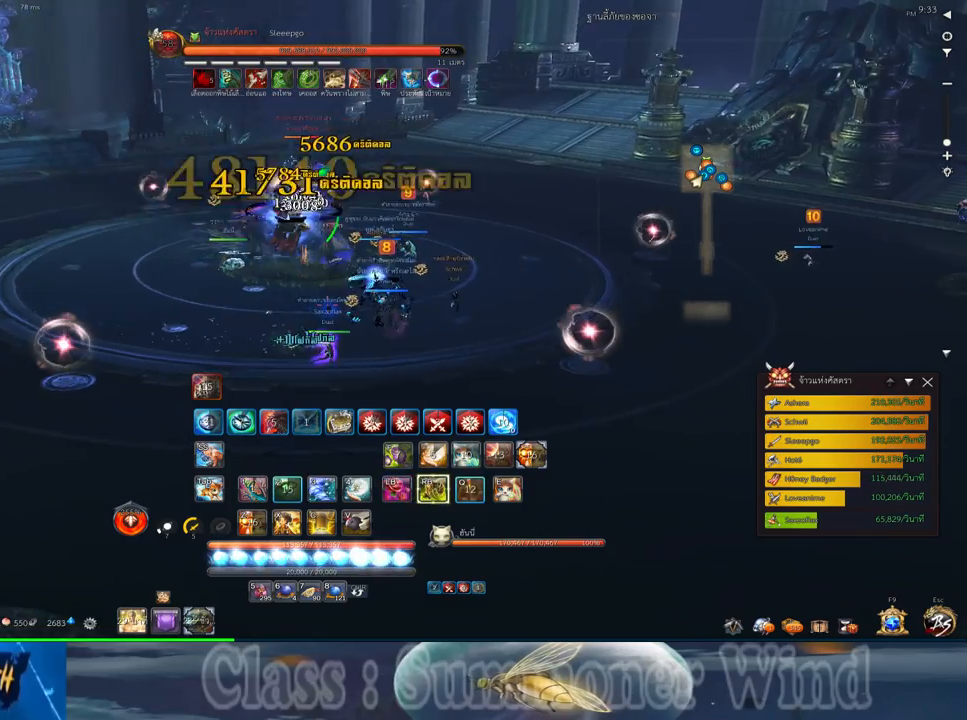
{"keys": ["2", "f", "q"], "mouse": [], "events": [[17, "mouse_left", "down"], [17, "q", "up"], [50, "d", "up"], [50, "mouse_left", "up"], [50, "mouse_right", "down"], [100, "2", "down"], [100, "d", "down"], [100, "f", "down"], [100, "mouse_right", "up"], [100, "q", "down"], [133, "d", "up"], [133, "f", "up"], [167, "mouse_right", "down"], [200, "2", "up"], [200, "f", "down"], [200, "mouse_right", "up"], [200, "q", "up"], [233, "f", "up"], [300, "2", "down"], [300, "mouse_left", "down"], [300, "q", "down"], [333, "mouse_left", "up"], [333, "mouse_right", "down"], [367, "2", "up"], [367, "mouse_right", "up"], [367, "q", "up"], [400, "mouse_left", "down"], [450, "mouse_left", "up"], [450, "mouse_right", "down"], [483, "2", "down"], [483, "f", "down"], [483, "mouse_right", "up"], [483, "q", "down"]]}
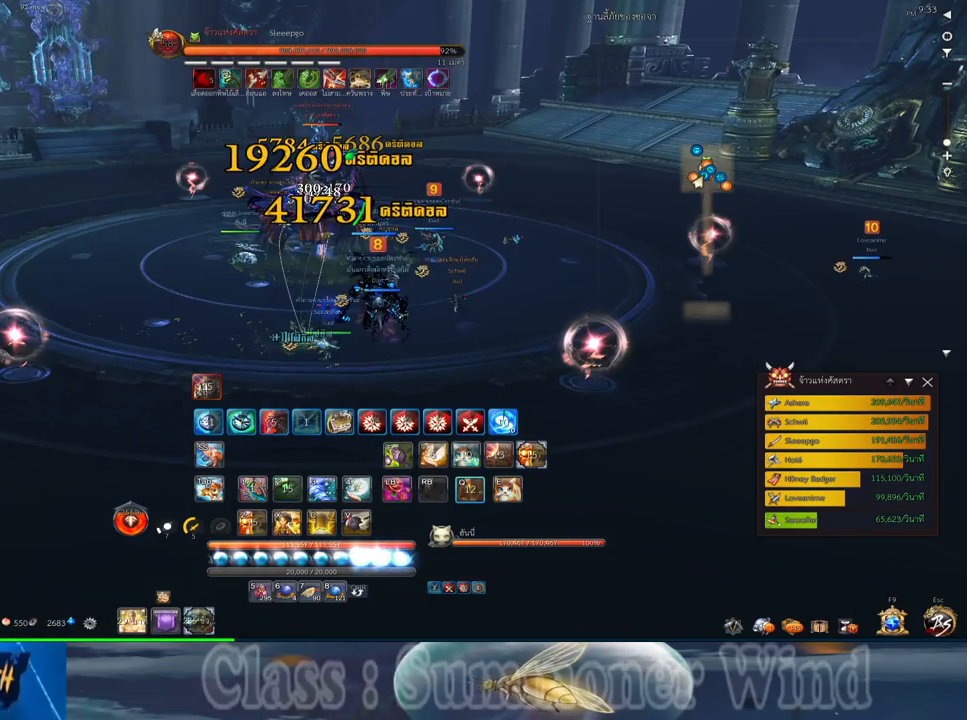
{"keys": [], "mouse": ["right"], "events": [[17, "f", "up"], [83, "2", "up"], [83, "mouse_left", "down"], [83, "q", "up"], [117, "mouse_left", "up"], [150, "2", "down"], [150, "q", "down"], [183, "mouse_left", "down"], [217, "mouse_left", "up"], [217, "mouse_right", "down"], [267, "2", "up"], [267, "f", "down"], [267, "mouse_right", "up"], [267, "q", "up"], [300, "f", "up"], [333, "mouse_right", "down"], [367, "2", "down"], [367, "f", "down"], [367, "mouse_right", "up"], [367, "q", "down"], [400, "f", "up"], [433, "2", "up"], [467, "mouse_left", "down"], [467, "q", "up"], [500, "mouse_left", "up"], [500, "mouse_right", "down"]]}
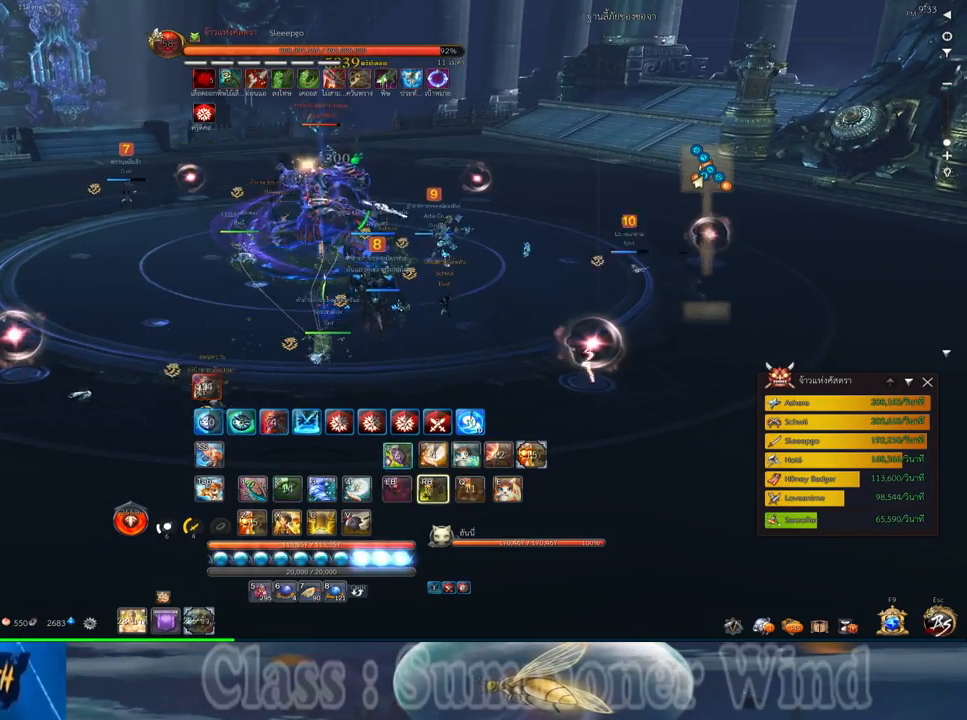
{"keys": ["2", "q"], "mouse": ["right"], "events": [[33, "mouse_right", "up"], [67, "2", "down"], [67, "mouse_left", "down"], [67, "q", "down"], [100, "mouse_left", "up"], [100, "mouse_right", "down"], [150, "2", "up"], [150, "f", "down"], [150, "mouse_right", "up"], [150, "q", "up"], [183, "f", "up"], [250, "2", "down"], [250, "q", "down"], [317, "2", "up"], [317, "q", "up"], [350, "mouse_left", "down"], [383, "mouse_left", "up"], [383, "mouse_right", "down"], [417, "2", "down"], [417, "f", "down"], [417, "mouse_right", "up"], [417, "q", "down"], [450, "f", "up"], [450, "mouse_left", "down"], [483, "mouse_left", "up"], [483, "mouse_right", "down"]]}
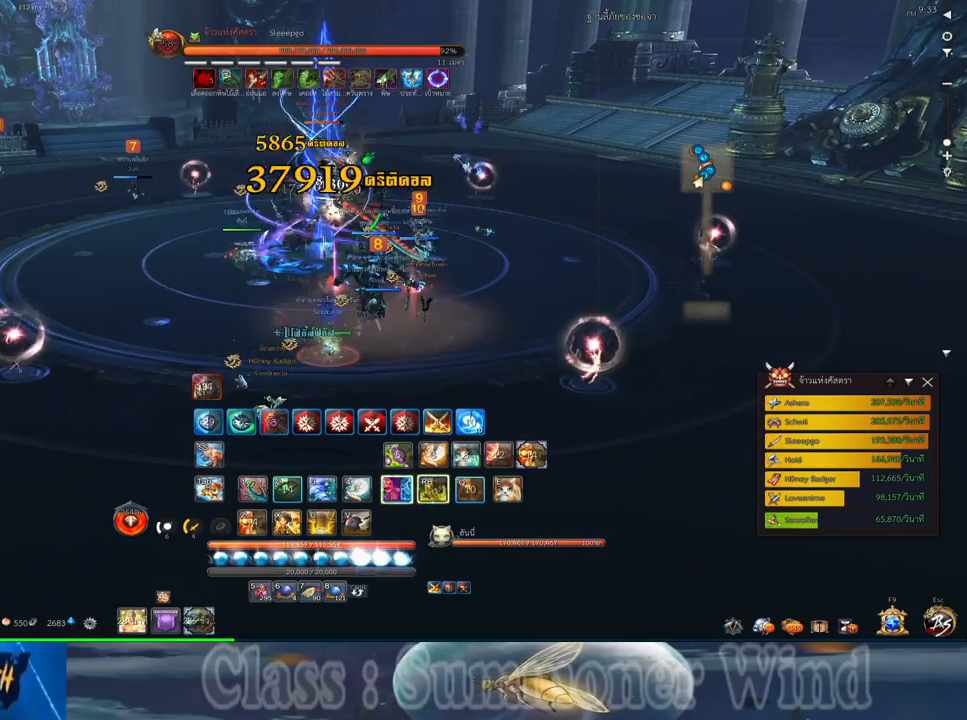
{"keys": [], "mouse": [], "events": [[33, "2", "up"], [33, "f", "down"], [33, "mouse_right", "up"], [33, "q", "up"], [67, "f", "up"], [133, "mouse_left", "down"], [167, "a", "down"], [167, "mouse_left", "up"], [233, "mouse_left", "down"], [267, "mouse_left", "up"], [267, "mouse_right", "down"], [300, "f", "down"], [300, "mouse_right", "up"], [300, "w", "down"], [333, "f", "up"], [367, "mouse_right", "down"], [417, "f", "down"], [417, "mouse_right", "up"], [450, "f", "up"], [450, "w", "up"], [483, "a", "up"]]}
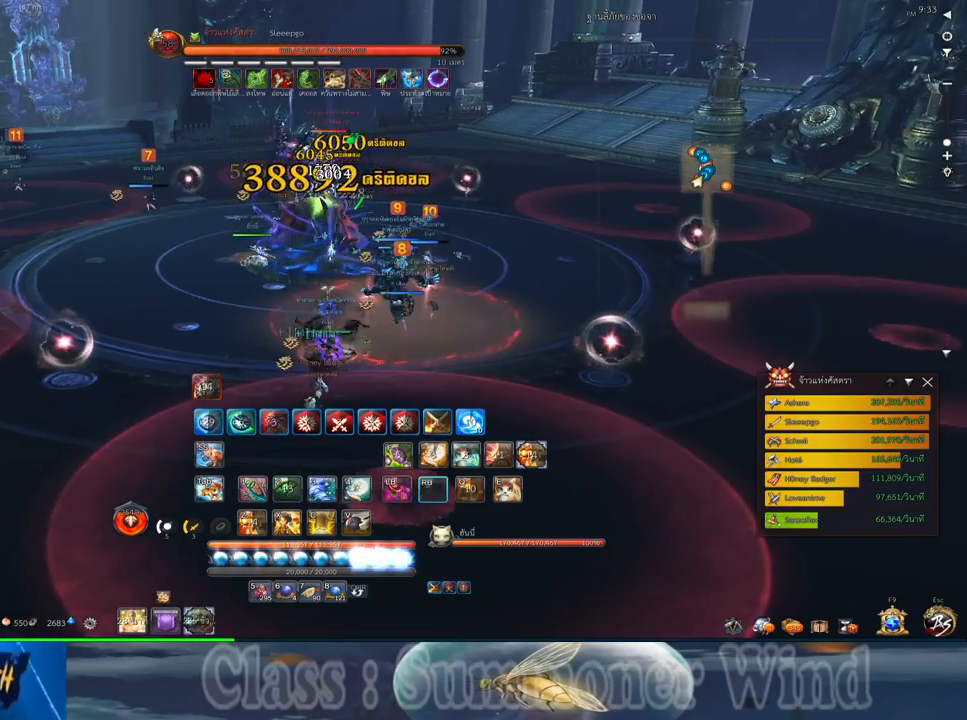
{"keys": ["w"], "mouse": ["left"], "events": [[17, "mouse_left", "down"], [50, "mouse_left", "up"], [50, "mouse_right", "down"], [83, "mouse_right", "up"], [117, "mouse_left", "down"], [150, "mouse_left", "up"], [150, "mouse_right", "down"], [183, "f", "down"], [183, "mouse_right", "up"], [217, "f", "up"], [267, "w", "down"], [300, "f", "down"], [333, "f", "up"], [400, "mouse_left", "down"], [433, "mouse_left", "up"], [433, "mouse_right", "down"], [467, "mouse_right", "up"], [500, "mouse_left", "down"]]}
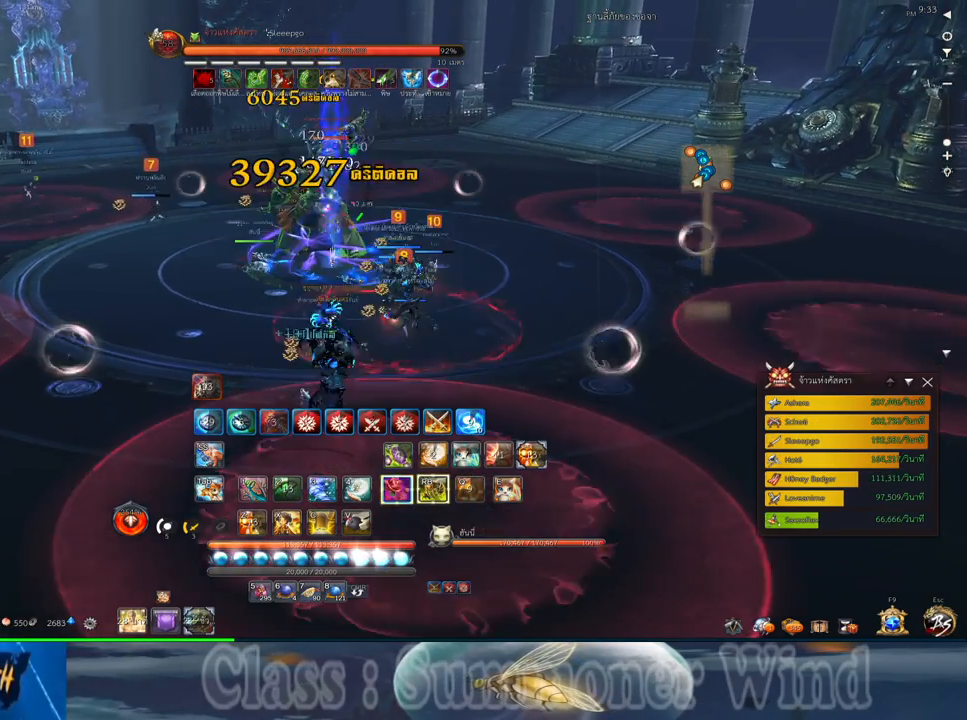
{"keys": ["w"], "mouse": [], "events": [[33, "mouse_left", "up"], [33, "mouse_right", "down"], [67, "f", "down"], [67, "mouse_right", "up"], [117, "f", "up"], [283, "mouse_left", "down"], [317, "mouse_left", "up"], [317, "mouse_right", "down"], [350, "f", "down"], [350, "mouse_right", "up"], [383, "f", "up"], [383, "mouse_left", "down"], [417, "mouse_left", "up"], [417, "mouse_right", "down"], [467, "f", "down"], [467, "mouse_right", "up"], [500, "f", "up"]]}
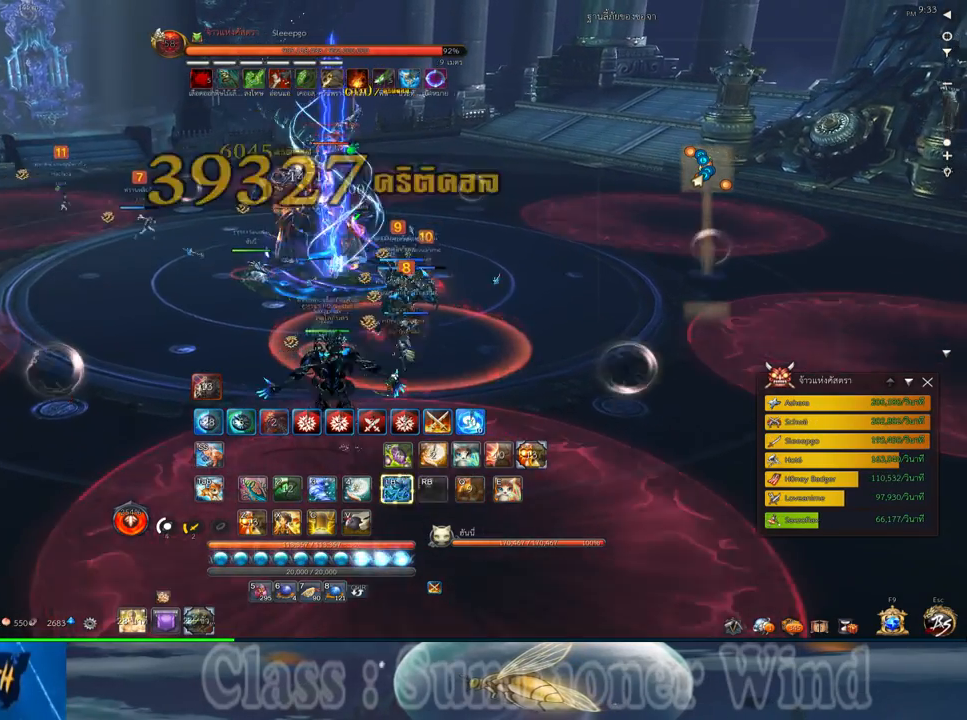
{"keys": ["w"], "mouse": ["right"], "events": [[67, "a", "down"], [67, "mouse_left", "down"], [100, "mouse_left", "up"], [167, "mouse_left", "down"], [200, "mouse_left", "up"], [200, "mouse_right", "down"], [233, "a", "up"], [233, "f", "down"], [233, "mouse_right", "up"], [267, "f", "up"], [300, "mouse_right", "down"], [350, "f", "down"], [350, "mouse_right", "up"], [383, "f", "up"], [450, "mouse_left", "down"], [483, "mouse_left", "up"], [483, "mouse_right", "down"]]}
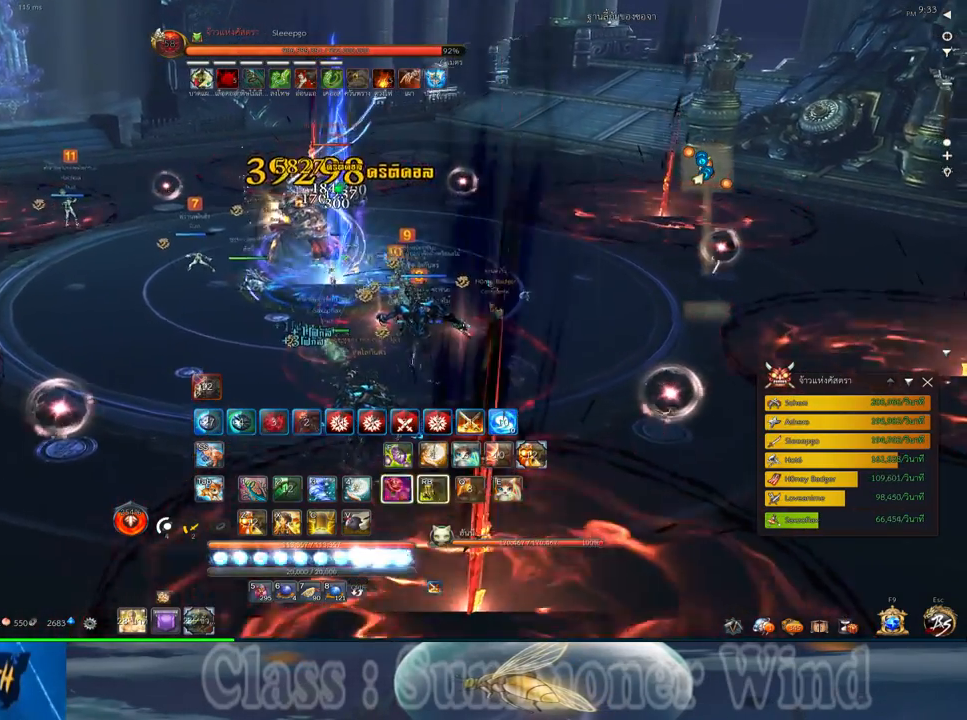
{"keys": ["f"], "mouse": [], "events": [[17, "mouse_right", "up"], [50, "mouse_left", "down"], [83, "mouse_left", "up"], [83, "mouse_right", "down"], [117, "f", "down"], [117, "mouse_right", "up"], [150, "f", "up"], [150, "w", "up"], [233, "f", "down"], [267, "f", "up"], [333, "mouse_left", "down"], [367, "mouse_left", "up"], [367, "mouse_right", "down"], [400, "mouse_right", "up"], [433, "mouse_left", "down"], [467, "mouse_left", "up"], [467, "mouse_right", "down"], [500, "f", "down"], [500, "mouse_right", "up"]]}
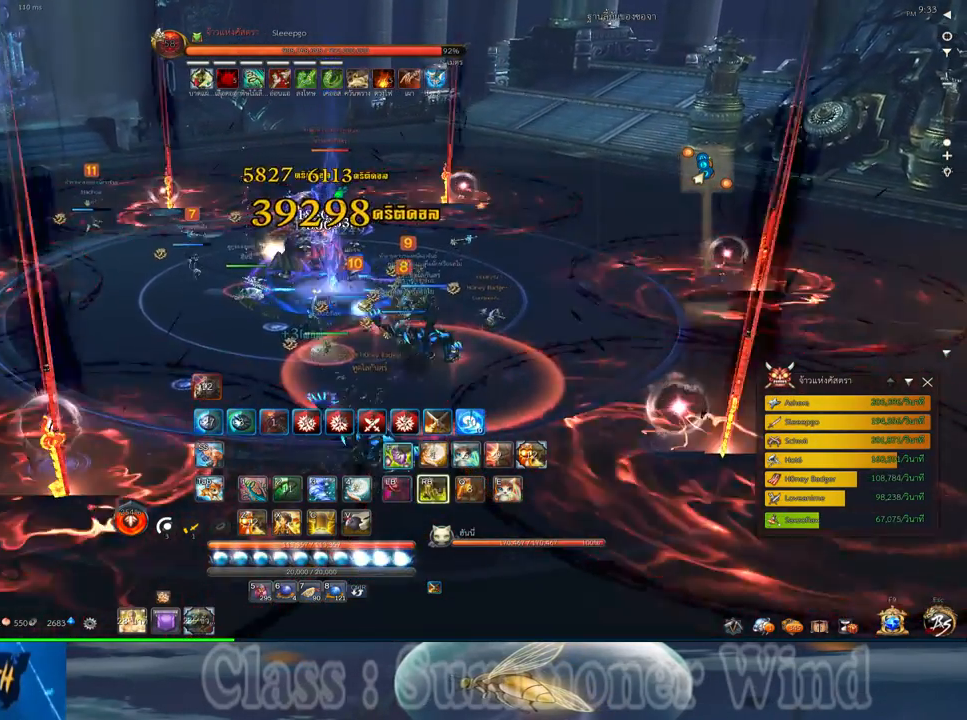
{"keys": ["f"], "mouse": [], "events": [[50, "f", "up"], [100, "f", "down"], [150, "f", "up"], [217, "mouse_left", "down"], [250, "mouse_left", "up"], [250, "mouse_right", "down"], [283, "mouse_right", "up"], [317, "mouse_left", "down"], [350, "mouse_left", "up"], [350, "mouse_right", "down"], [383, "f", "down"], [383, "mouse_right", "up"], [433, "f", "up"], [500, "f", "down"]]}
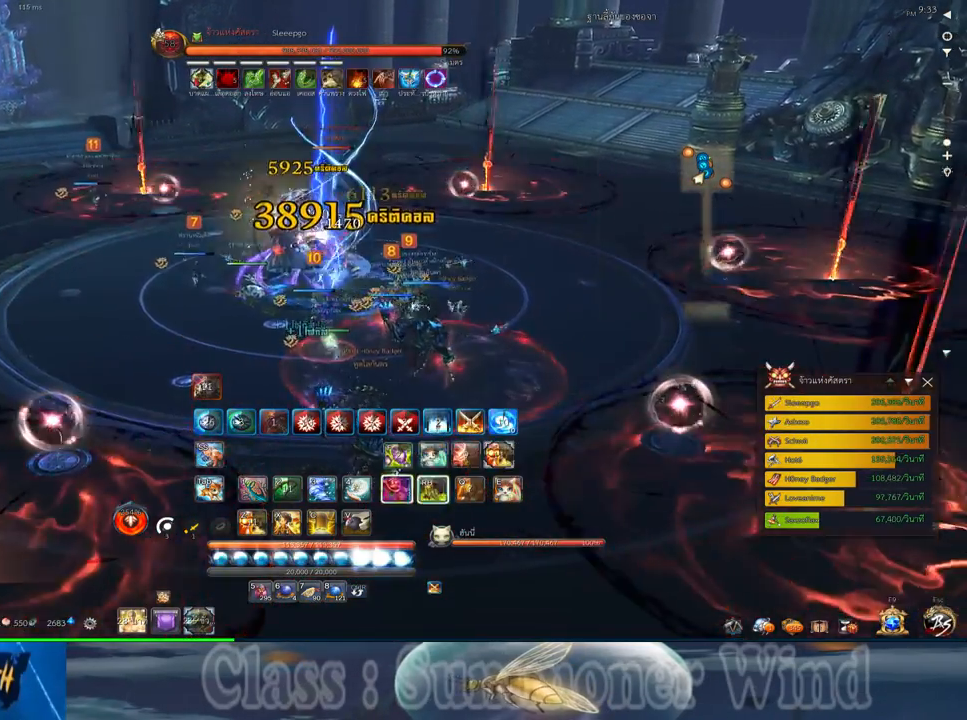
{"keys": ["3"], "mouse": ["left"], "events": [[33, "f", "up"], [100, "mouse_left", "down"], [133, "3", "down"], [133, "mouse_left", "up"], [133, "mouse_right", "down"], [167, "f", "down"], [167, "mouse_right", "up"], [200, "3", "up"], [200, "f", "up"], [200, "mouse_left", "down"], [233, "mouse_left", "up"], [233, "mouse_right", "down"], [283, "f", "down"], [283, "mouse_right", "up"], [317, "3", "down"], [317, "f", "up"], [383, "3", "up"], [483, "3", "down"], [483, "mouse_left", "down"]]}
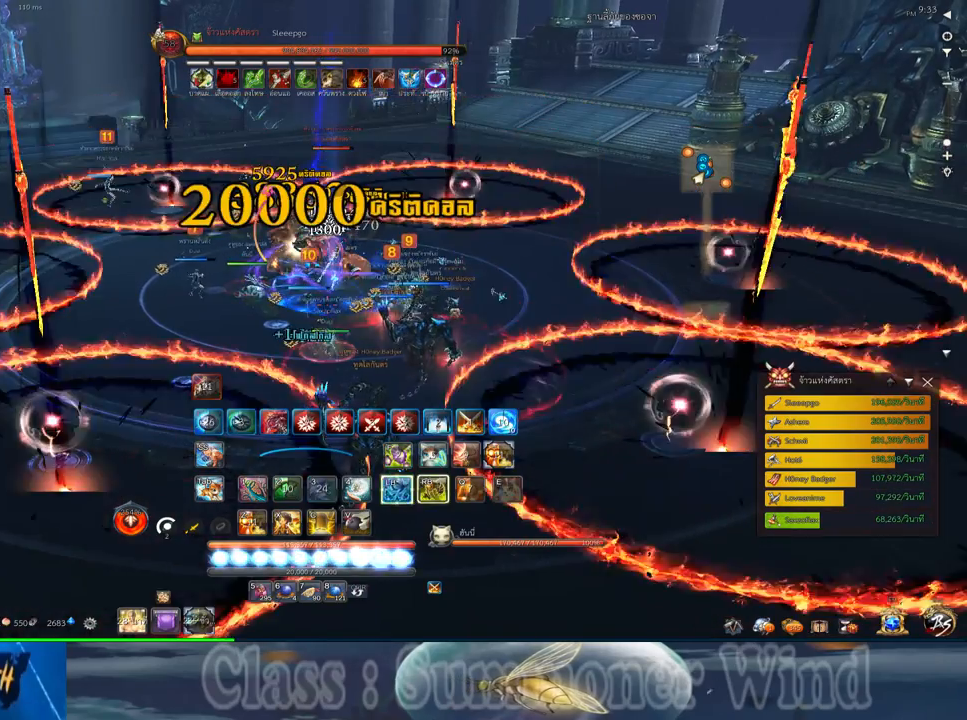
{"keys": ["3"], "mouse": [], "events": [[17, "mouse_left", "up"], [17, "mouse_right", "down"], [50, "3", "up"], [50, "f", "down"], [50, "mouse_right", "up"], [83, "f", "up"], [117, "3", "down"], [117, "mouse_right", "down"], [150, "f", "down"], [150, "mouse_right", "up"], [200, "f", "up"], [233, "1", "down"], [233, "3", "up"], [267, "mouse_left", "down"], [300, "1", "up"], [300, "mouse_left", "up"], [300, "mouse_right", "down"], [333, "3", "down"], [333, "f", "down"], [333, "mouse_right", "up"], [367, "f", "up"], [367, "mouse_left", "down"], [400, "1", "down"], [400, "mouse_left", "up"], [400, "mouse_right", "down"], [433, "3", "up"], [433, "f", "down"], [433, "mouse_right", "up"], [467, "1", "up"], [467, "f", "up"], [500, "3", "down"]]}
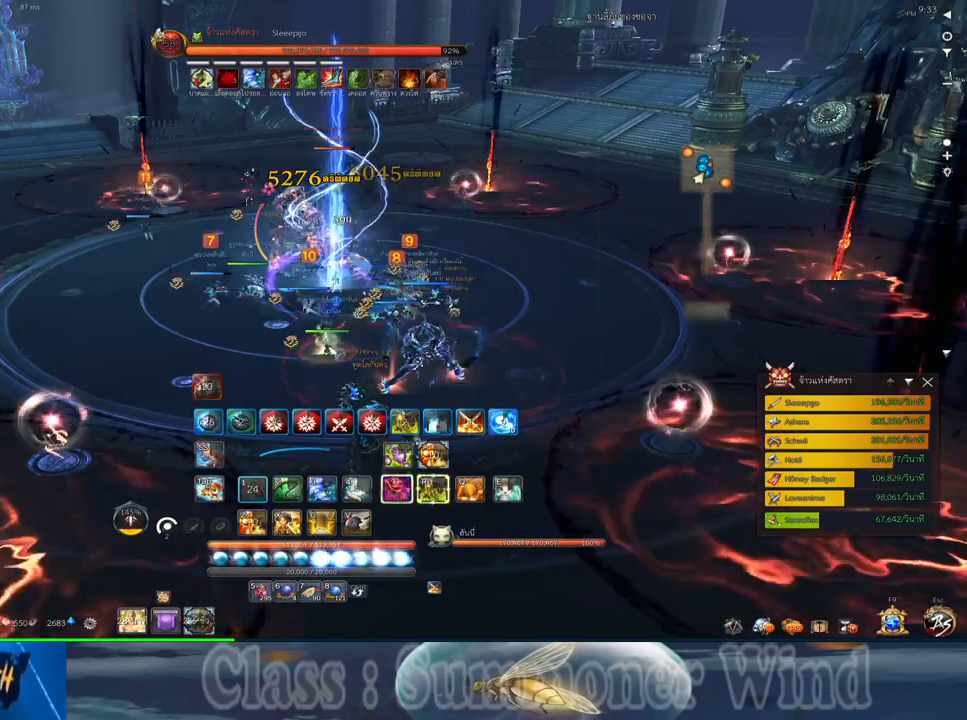
{"keys": [], "mouse": [], "events": [[83, "1", "down"], [117, "3", "up"], [150, "mouse_left", "down"], [183, "1", "up"], [183, "3", "down"], [183, "mouse_left", "up"], [183, "mouse_right", "down"], [217, "f", "down"], [217, "mouse_right", "up"], [250, "f", "up"], [250, "mouse_left", "down"], [283, "1", "down"], [283, "3", "up"], [283, "mouse_left", "up"], [283, "mouse_right", "down"], [317, "f", "down"], [317, "mouse_right", "up"], [350, "f", "up"], [383, "1", "up"], [383, "3", "down"], [500, "3", "up"]]}
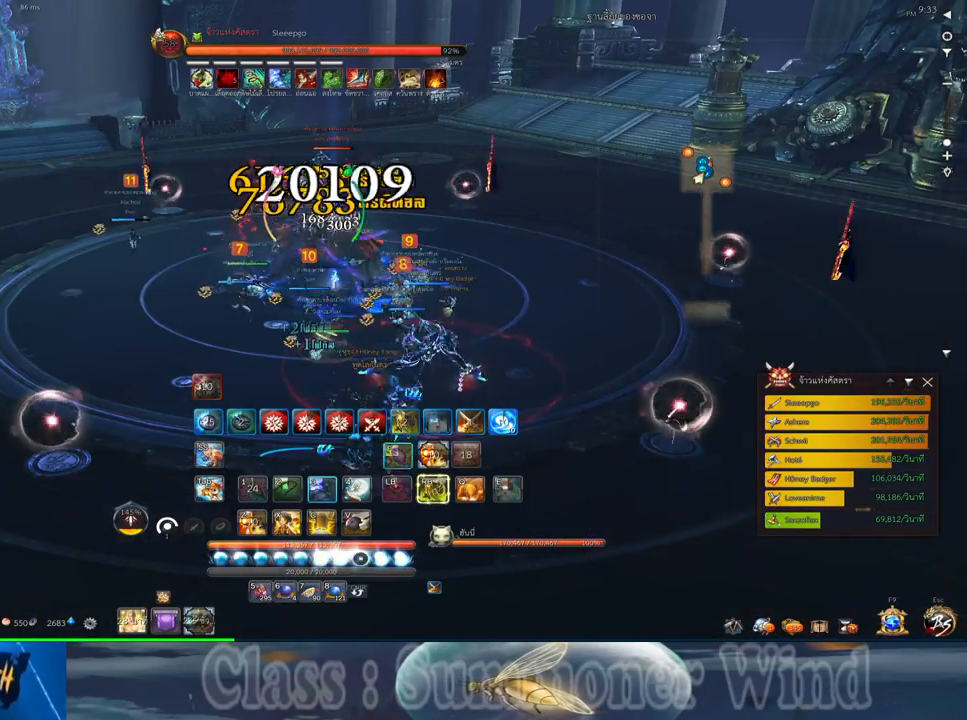
{"keys": ["2", "f", "s"], "mouse": [], "events": [[33, "mouse_left", "down"], [67, "mouse_left", "up"], [67, "mouse_right", "down"], [100, "f", "down"], [100, "mouse_right", "up"], [100, "s", "down"], [133, "f", "up"], [133, "mouse_left", "down"], [167, "mouse_left", "up"], [167, "mouse_right", "down"], [200, "f", "down"], [200, "mouse_right", "up"], [200, "space", "down"], [233, "f", "up"], [300, "mouse_left", "down"], [350, "mouse_left", "up"], [350, "space", "up"], [417, "mouse_left", "down"], [450, "mouse_left", "up"], [450, "mouse_right", "down"], [483, "2", "down"], [483, "f", "down"], [483, "mouse_right", "up"]]}
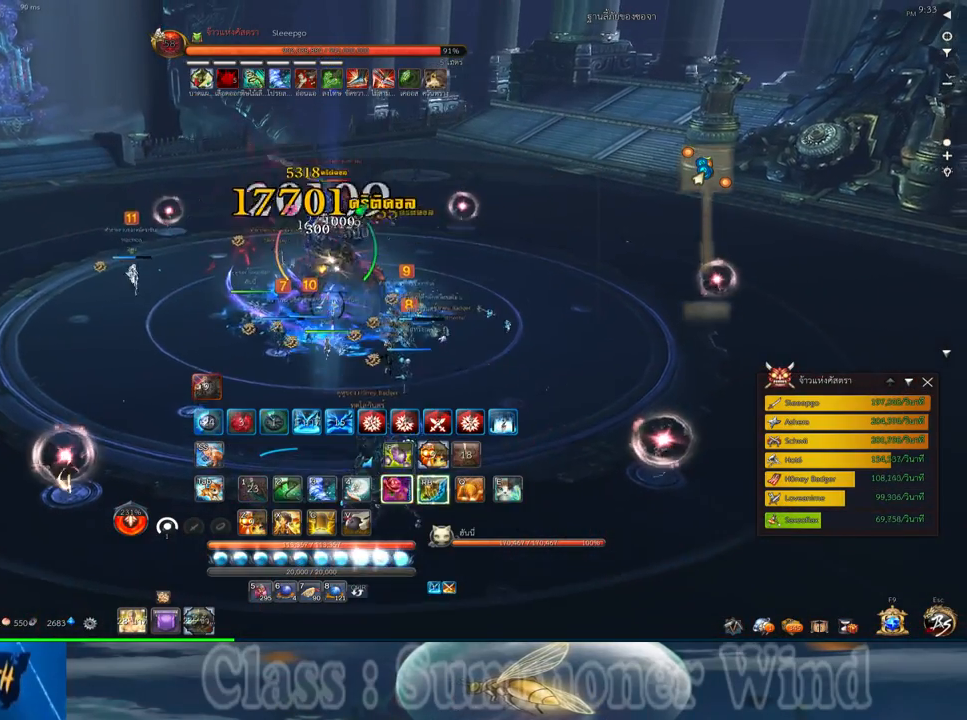
{"keys": ["2"], "mouse": [], "events": [[17, "f", "up"], [50, "2", "up"], [83, "f", "down"], [117, "f", "up"], [150, "2", "down"], [200, "mouse_left", "down"], [200, "s", "up"], [233, "2", "up"], [233, "mouse_left", "up"], [233, "mouse_right", "down"], [267, "f", "down"], [267, "mouse_right", "up"], [300, "f", "up"], [300, "mouse_left", "down"], [333, "2", "down"], [333, "mouse_left", "up"], [333, "mouse_right", "down"], [367, "f", "down"], [367, "mouse_right", "up"], [400, "2", "up"], [400, "f", "up"], [467, "2", "down"], [467, "mouse_left", "down"], [500, "mouse_left", "up"]]}
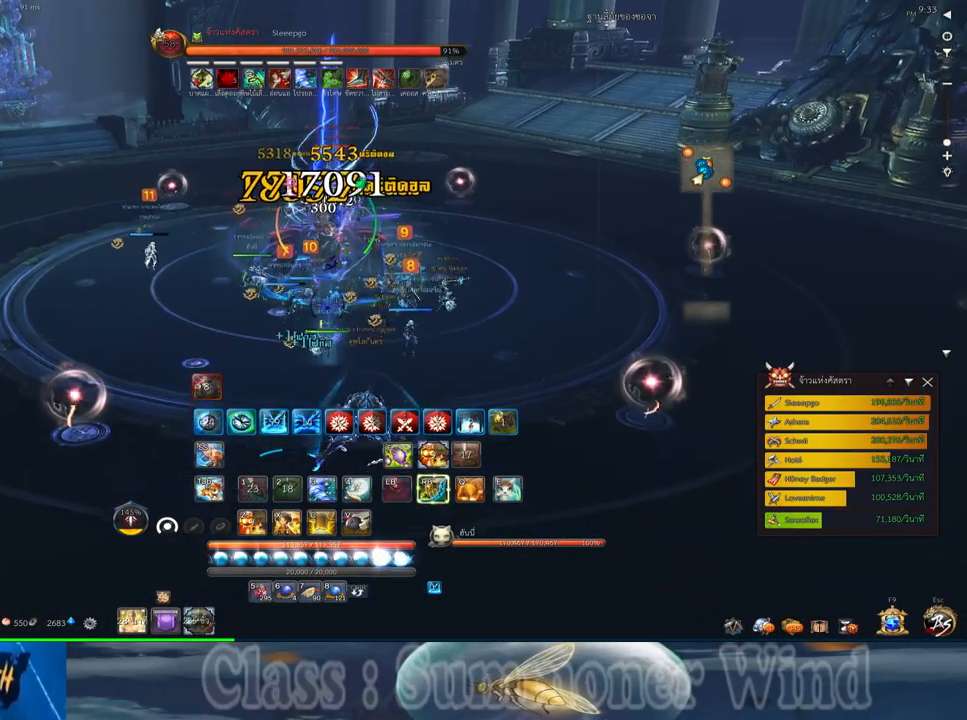
{"keys": [], "mouse": ["right"], "events": [[33, "2", "up"], [83, "mouse_left", "down"], [117, "mouse_left", "up"], [117, "mouse_right", "down"], [150, "2", "down"], [150, "f", "down"], [150, "mouse_right", "up"], [183, "f", "up"], [183, "mouse_left", "down"], [217, "2", "up"], [217, "mouse_left", "up"], [217, "mouse_right", "down"], [250, "f", "down"], [250, "mouse_right", "up"], [283, "f", "up"], [317, "3", "down"], [350, "mouse_left", "down"], [383, "mouse_left", "up"], [417, "3", "up"], [467, "mouse_left", "down"], [500, "mouse_left", "up"], [500, "mouse_right", "down"]]}
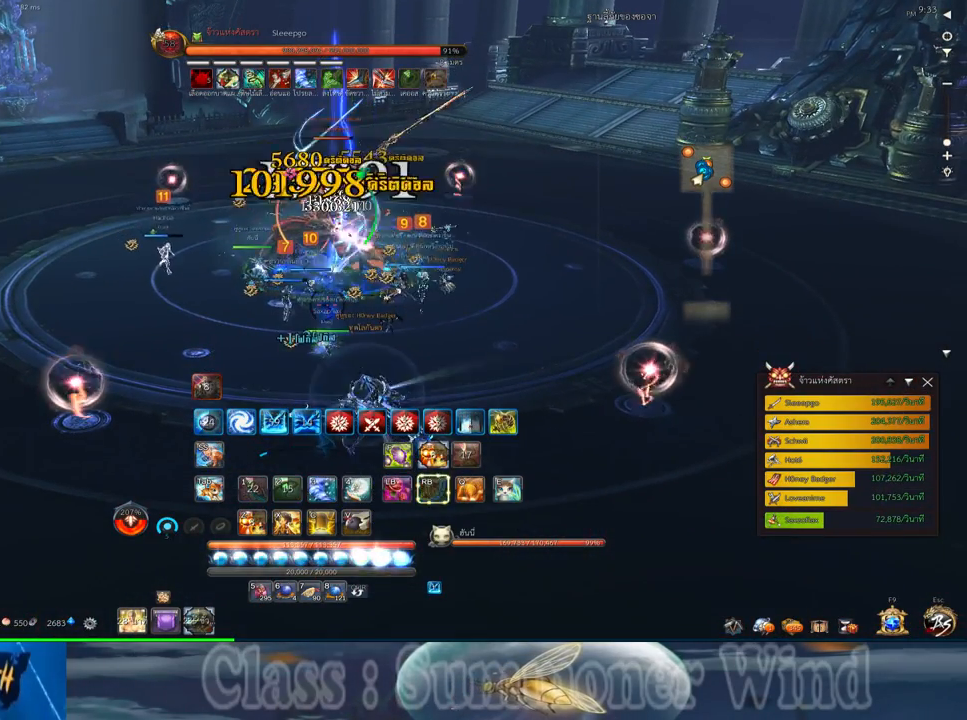
{"keys": ["3"], "mouse": [], "events": [[33, "3", "down"], [33, "f", "down"], [33, "mouse_right", "up"], [67, "f", "up"], [100, "3", "up"], [100, "mouse_right", "down"], [133, "f", "down"], [133, "mouse_right", "up"], [167, "3", "down"], [167, "f", "up"], [233, "3", "up"], [233, "mouse_left", "down"], [267, "mouse_left", "up"], [267, "mouse_right", "down"], [300, "mouse_right", "up"], [350, "3", "down"], [350, "mouse_left", "down"], [383, "mouse_left", "up"], [383, "mouse_right", "down"], [417, "3", "up"], [417, "f", "down"], [417, "mouse_right", "up"], [450, "f", "up"], [483, "3", "down"]]}
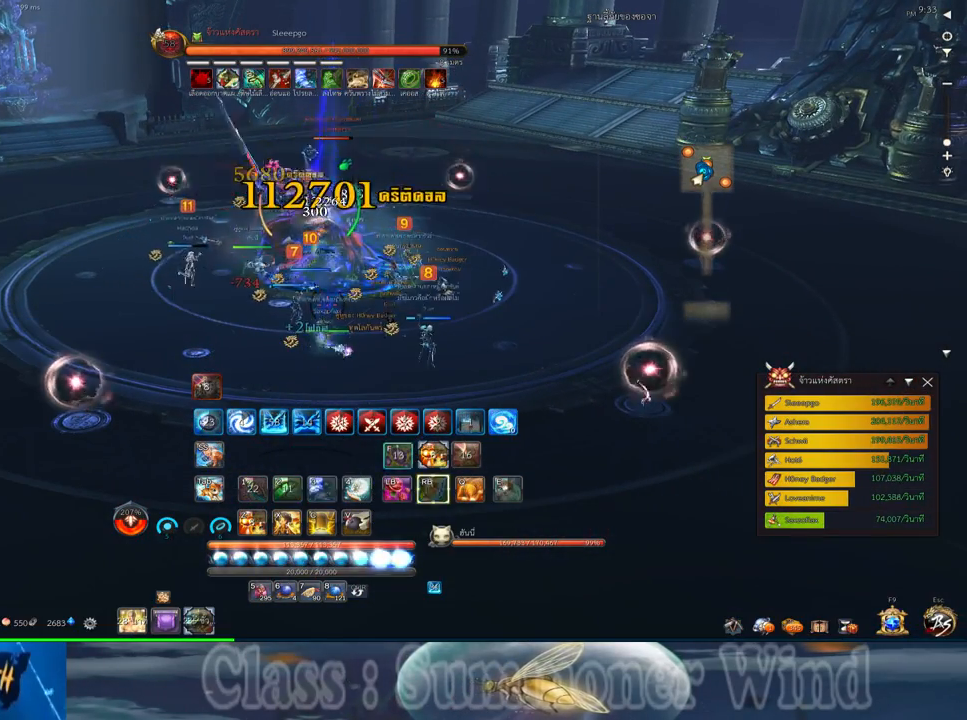
{"keys": ["3"], "mouse": ["left"], "events": [[17, "f", "down"], [50, "3", "up"], [50, "f", "up"], [117, "3", "down"], [117, "mouse_left", "down"], [150, "mouse_left", "up"], [150, "mouse_right", "down"], [200, "f", "down"], [200, "mouse_right", "up"], [233, "3", "up"], [233, "f", "up"], [233, "mouse_left", "down"], [267, "mouse_left", "up"], [267, "mouse_right", "down"], [300, "f", "down"], [300, "mouse_right", "up"], [333, "3", "down"], [333, "f", "up"], [400, "3", "up"], [400, "q", "down"], [467, "q", "up"], [500, "3", "down"], [500, "mouse_left", "down"]]}